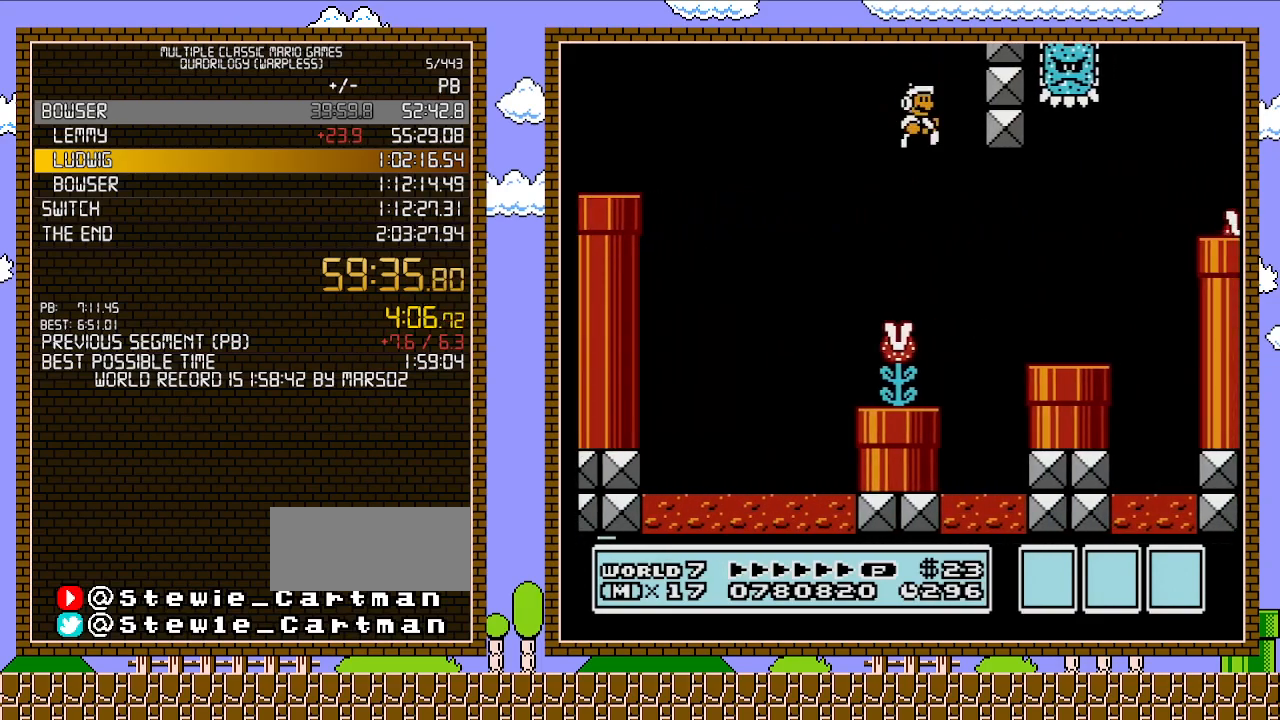
Gameplay with a controller (Nintendo layout); each line is a JSON object with the inputs held at the frame after it. "events" lists button and stick changes between this image and that frame as [ms after this image, input, new state], when the widget could be followed in between. Not read: L3 R3.
{"buttons": ["A", "B", "DPAD_RIGHT"], "events": [[450, "A", "down"]]}
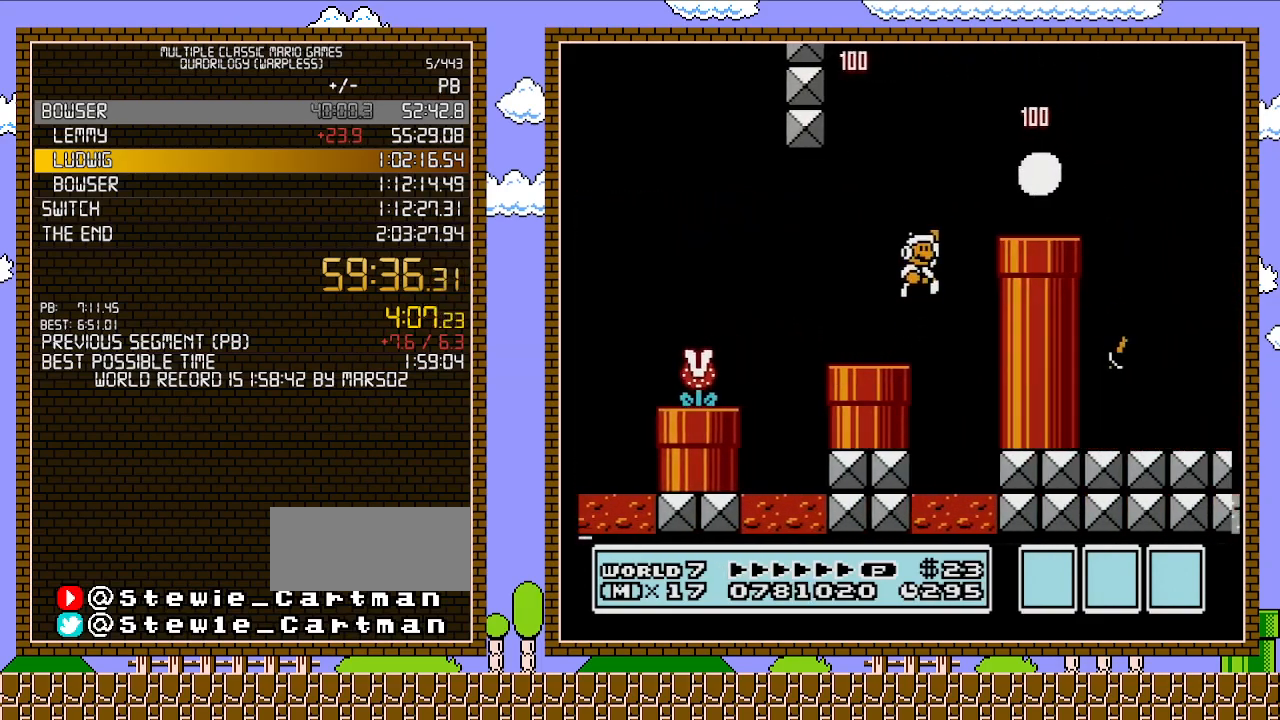
{"buttons": ["A", "DPAD_RIGHT"], "events": [[183, "A", "up"], [183, "B", "up"], [267, "B", "down"], [450, "A", "down"], [483, "B", "up"]]}
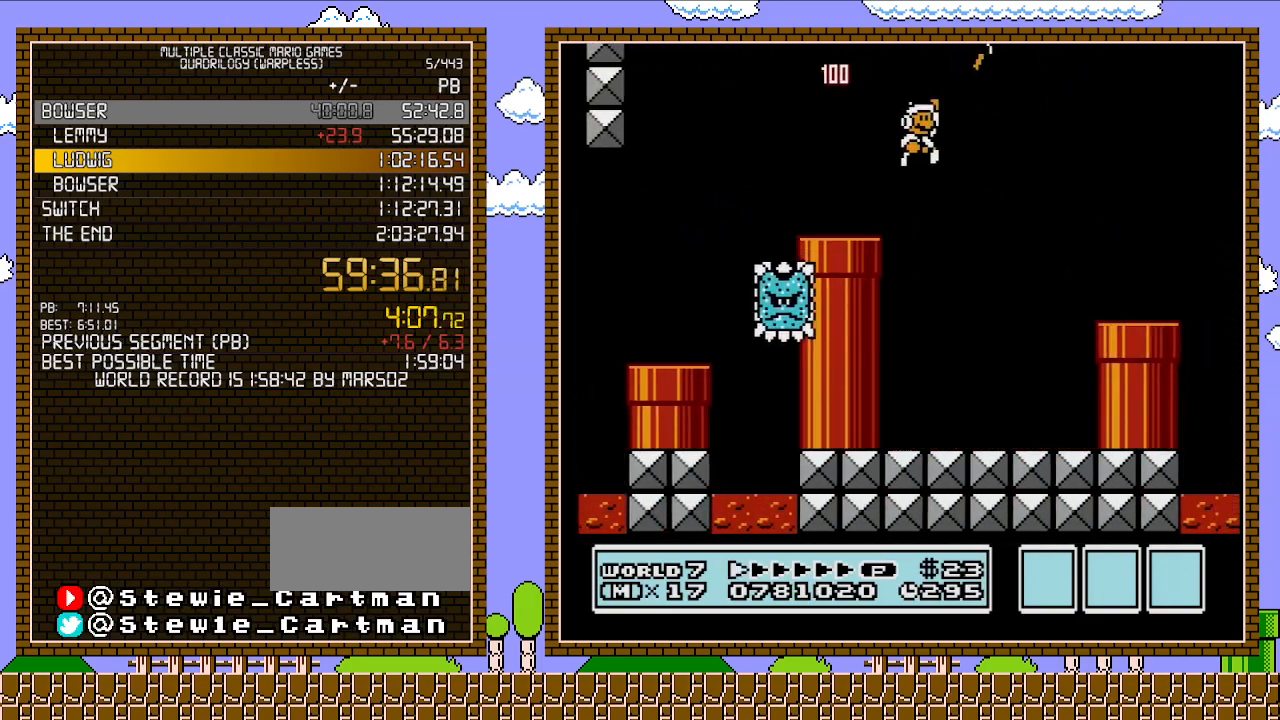
{"buttons": ["B", "DPAD_RIGHT"], "events": [[117, "A", "up"], [150, "B", "down"]]}
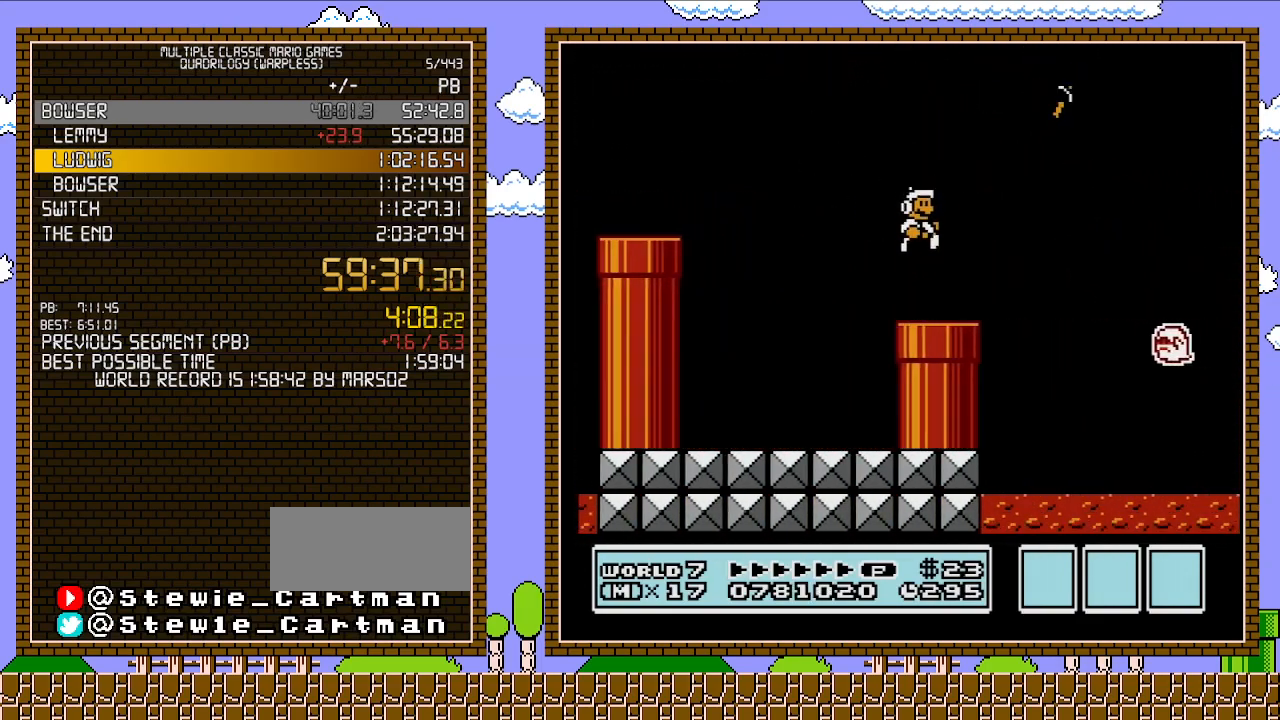
{"buttons": ["B", "DPAD_RIGHT"], "events": [[233, "A", "down"], [433, "A", "up"]]}
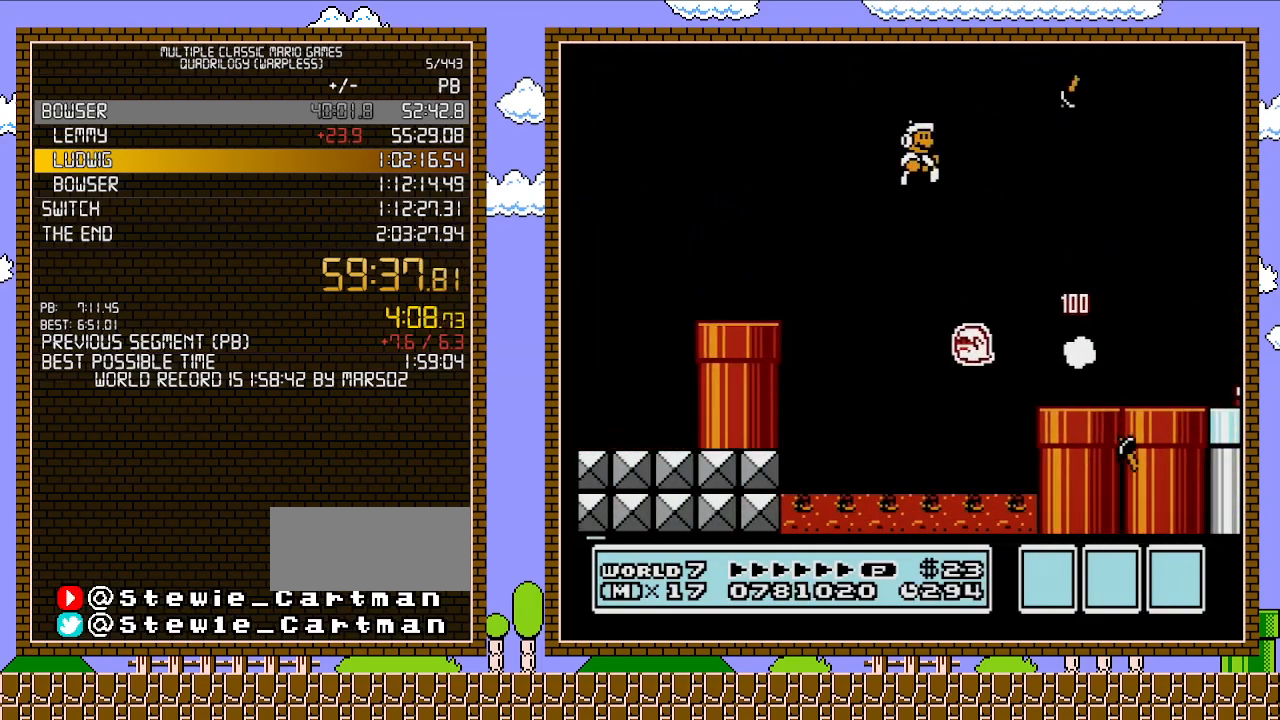
{"buttons": ["B", "DPAD_RIGHT"], "events": []}
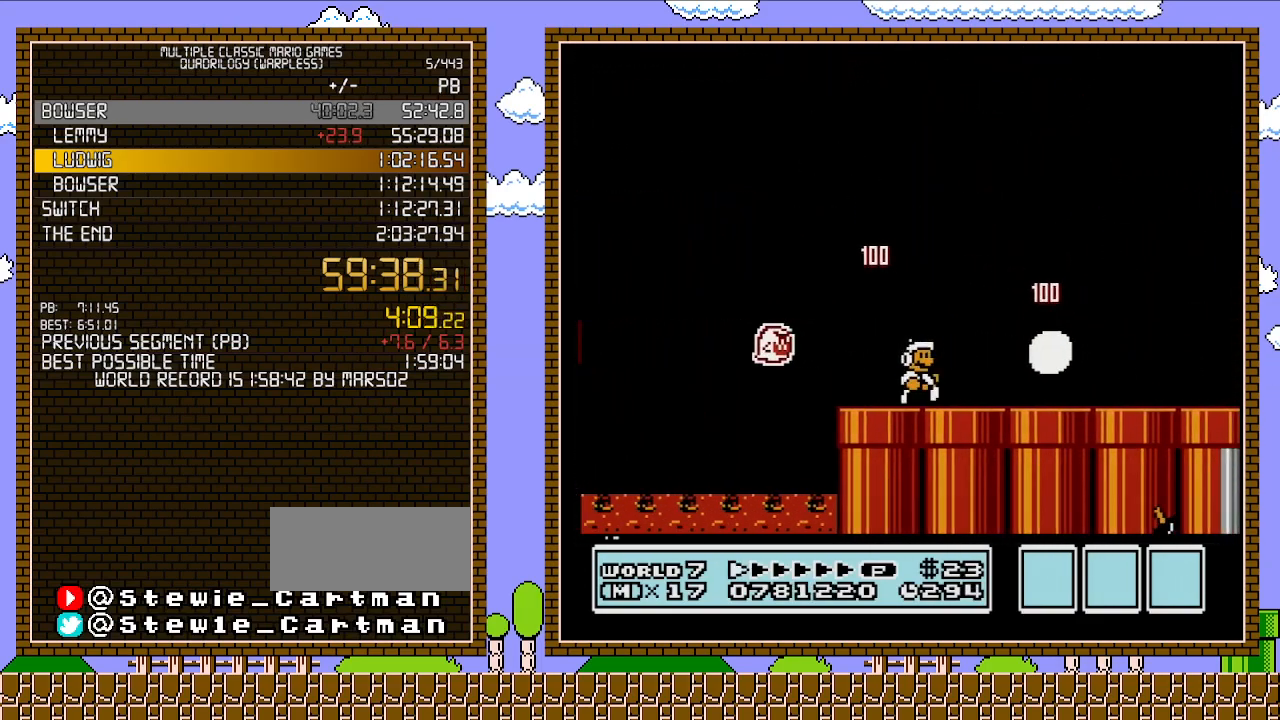
{"buttons": ["B", "DPAD_RIGHT"], "events": []}
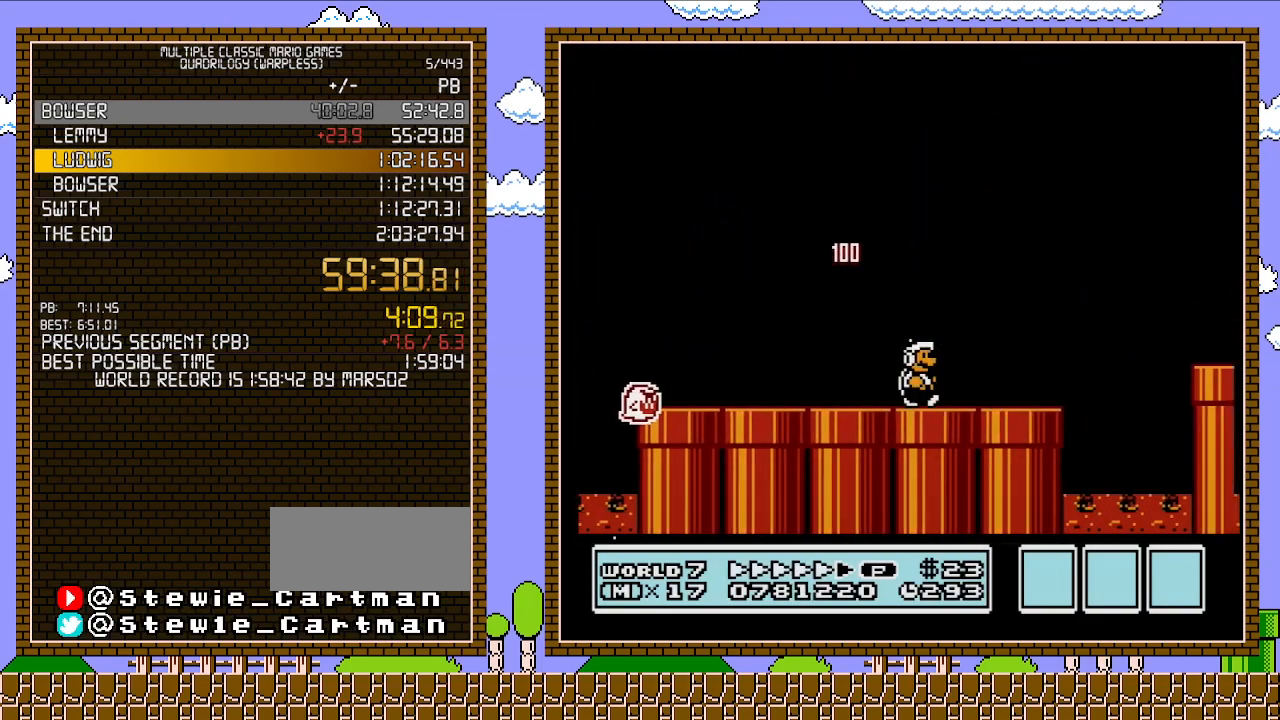
{"buttons": ["A", "B", "DPAD_UP", "DPAD_RIGHT"], "events": [[433, "A", "down"], [483, "DPAD_UP", "down"]]}
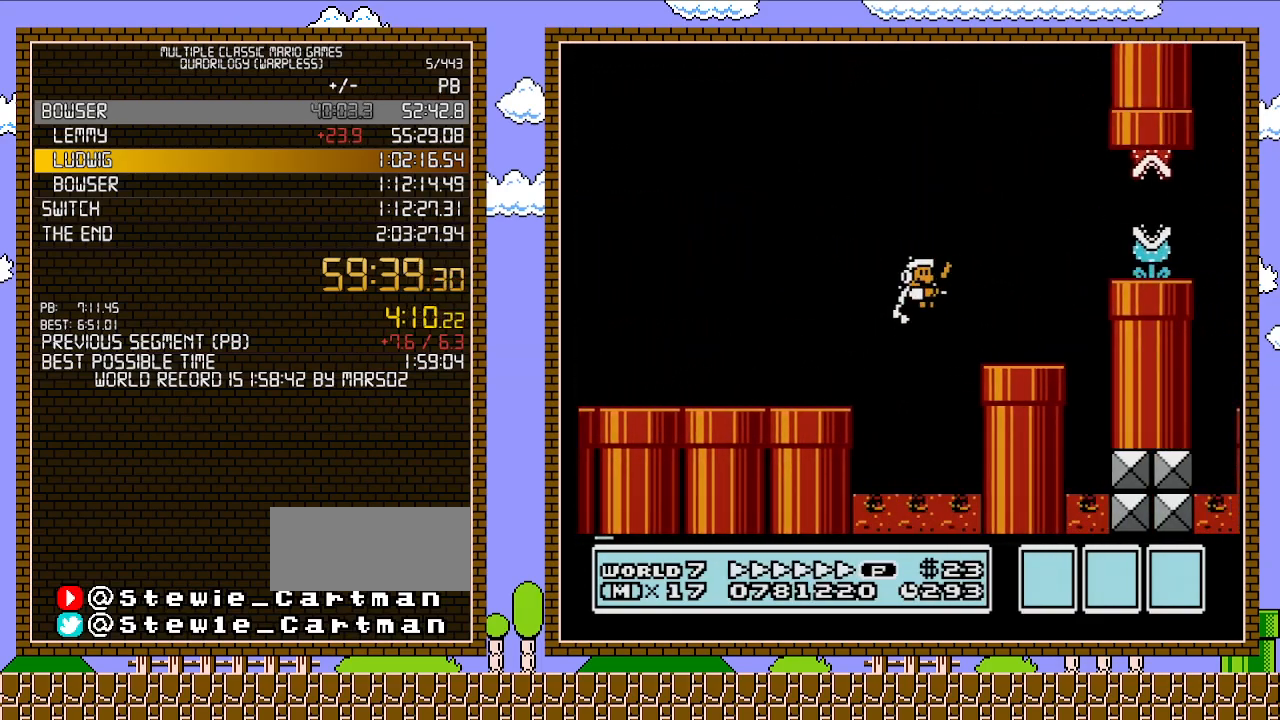
{"buttons": ["B", "DPAD_RIGHT"], "events": [[300, "A", "up"], [333, "DPAD_UP", "up"]]}
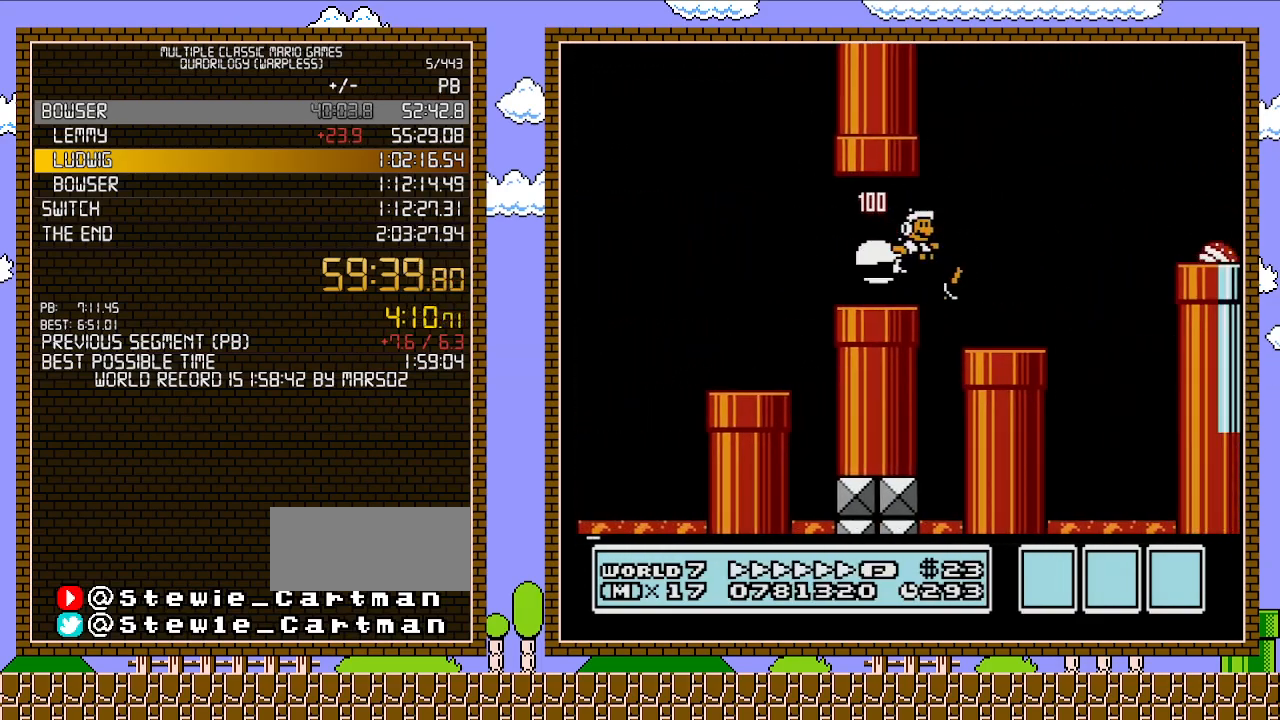
{"buttons": ["A", "B", "DPAD_UP", "DPAD_RIGHT"], "events": [[233, "B", "up"], [333, "A", "down"], [333, "B", "down"], [367, "DPAD_UP", "down"]]}
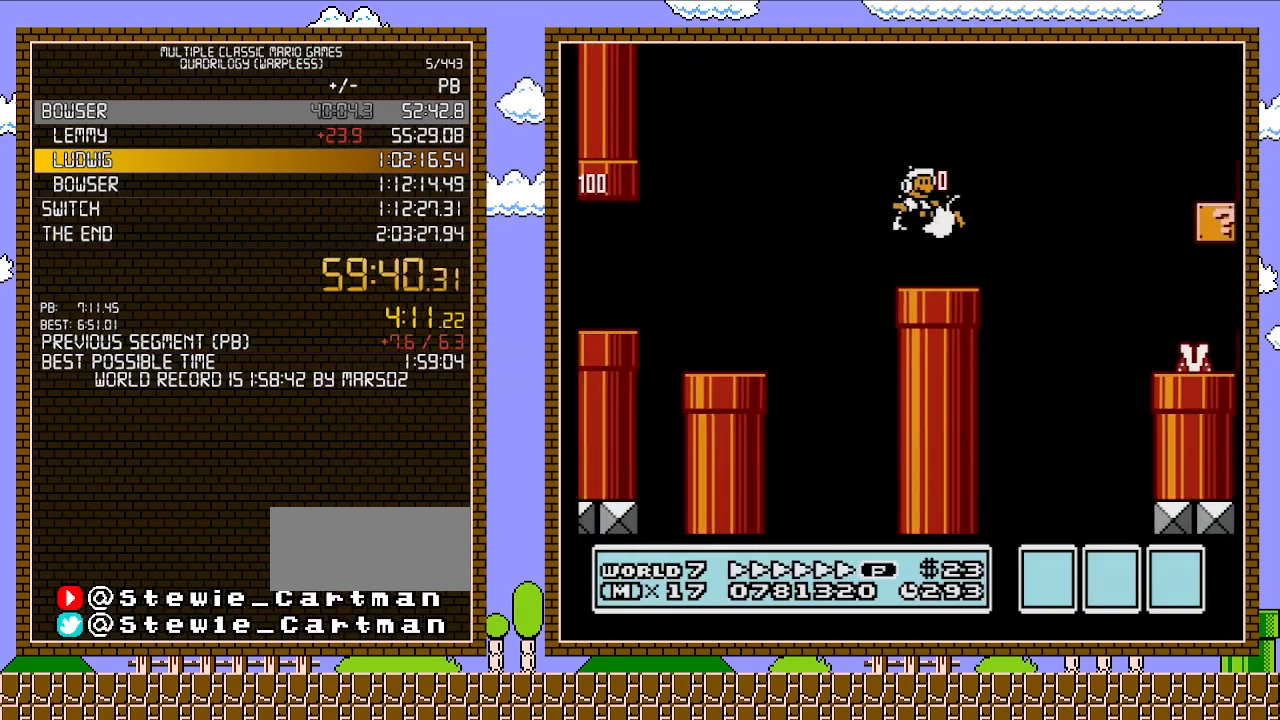
{"buttons": ["A", "B", "DPAD_UP", "DPAD_RIGHT"], "events": []}
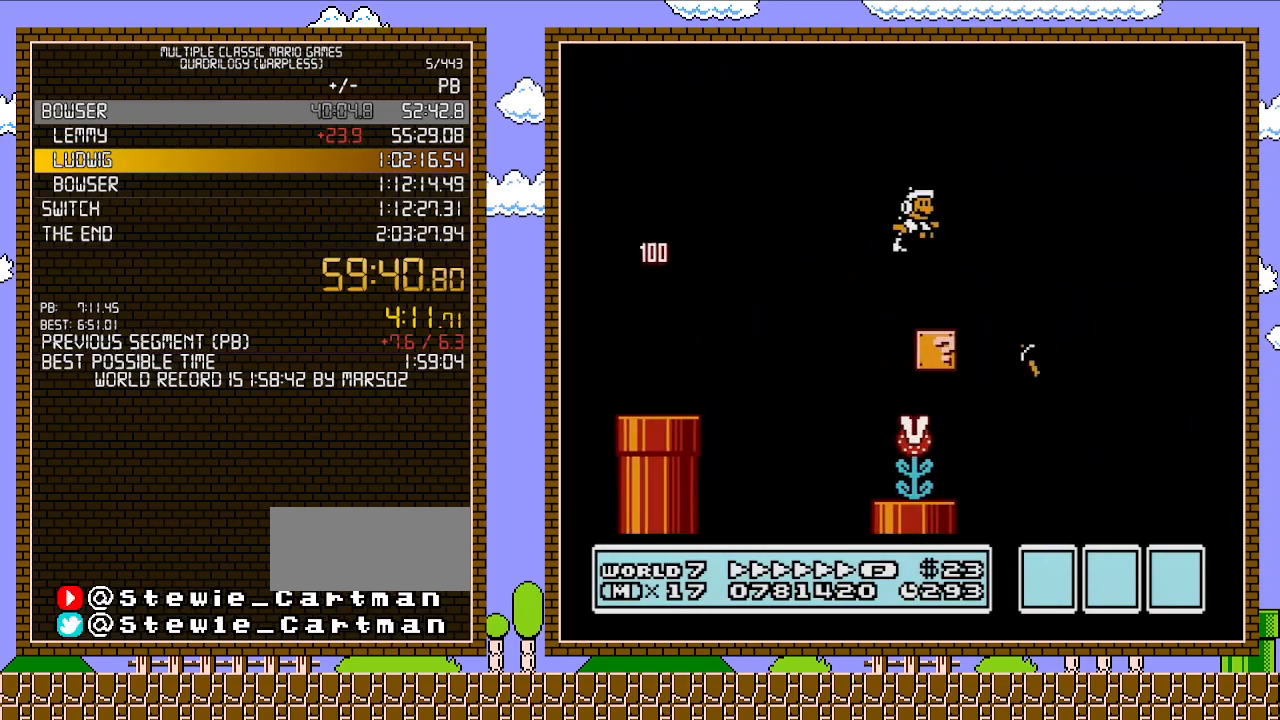
{"buttons": ["B", "DPAD_RIGHT"], "events": [[17, "DPAD_UP", "up"], [50, "A", "up"], [300, "B", "up"], [367, "B", "down"]]}
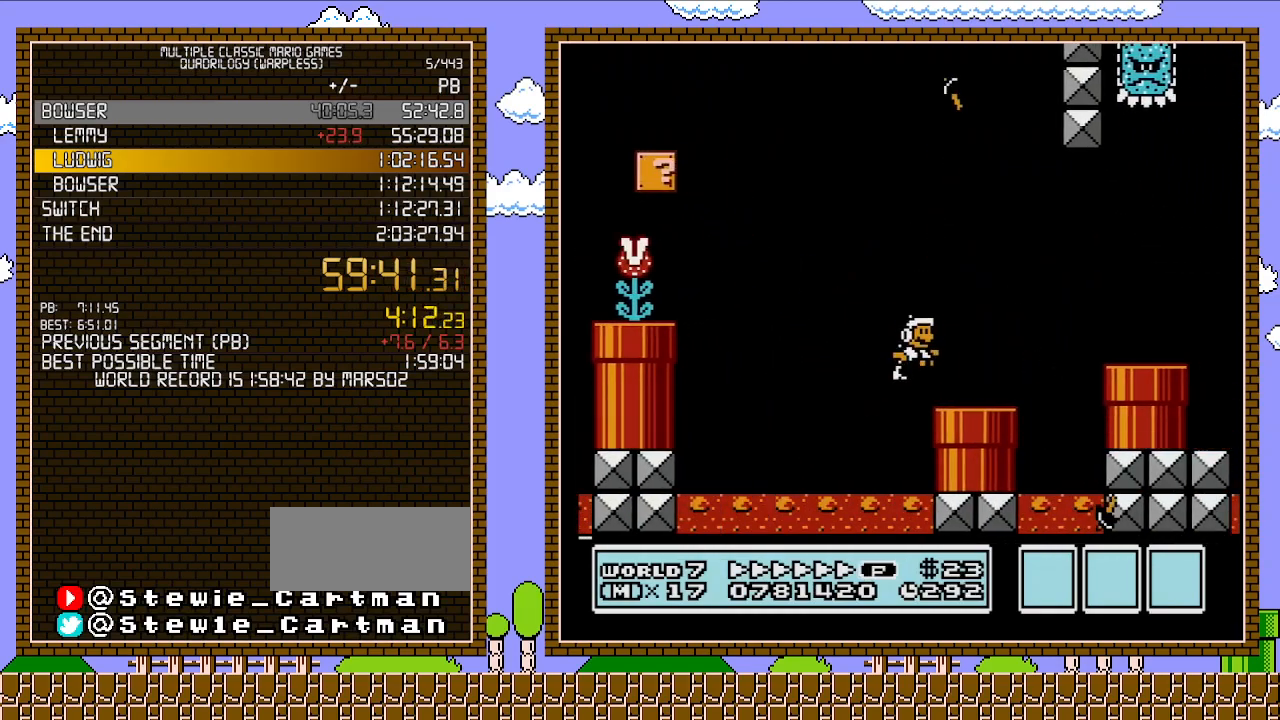
{"buttons": ["A", "B", "DPAD_RIGHT"], "events": [[83, "DPAD_DOWN", "down"], [117, "DPAD_RIGHT", "up"], [167, "A", "down"], [233, "DPAD_RIGHT", "down"], [267, "DPAD_DOWN", "up"]]}
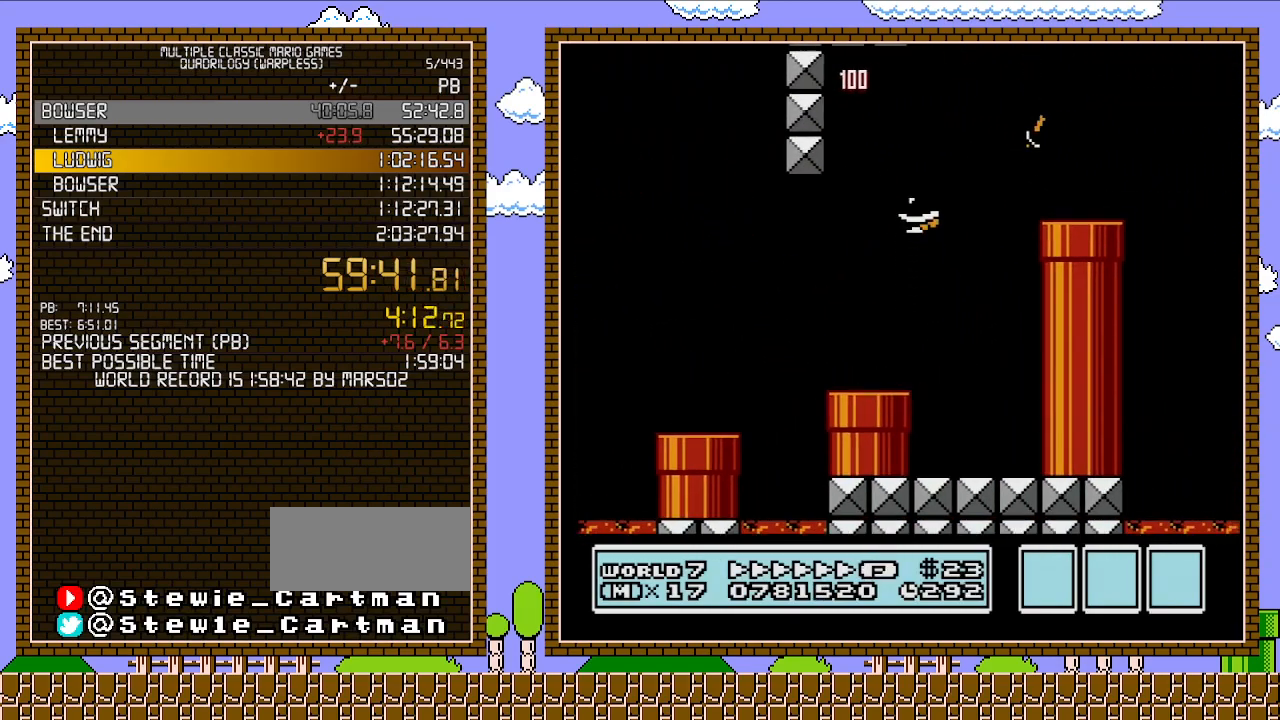
{"buttons": ["A", "B", "DPAD_RIGHT"], "events": [[117, "A", "up"], [433, "A", "down"]]}
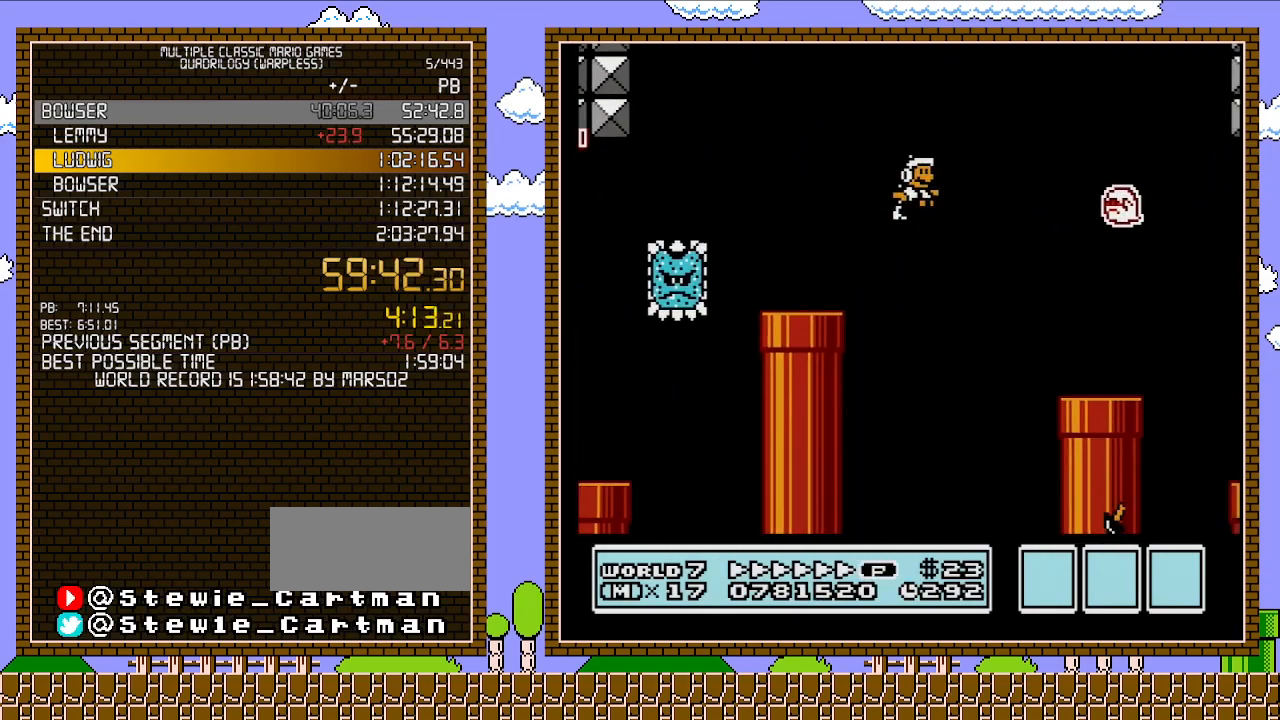
{"buttons": ["B", "DPAD_RIGHT"], "events": [[300, "A", "up"]]}
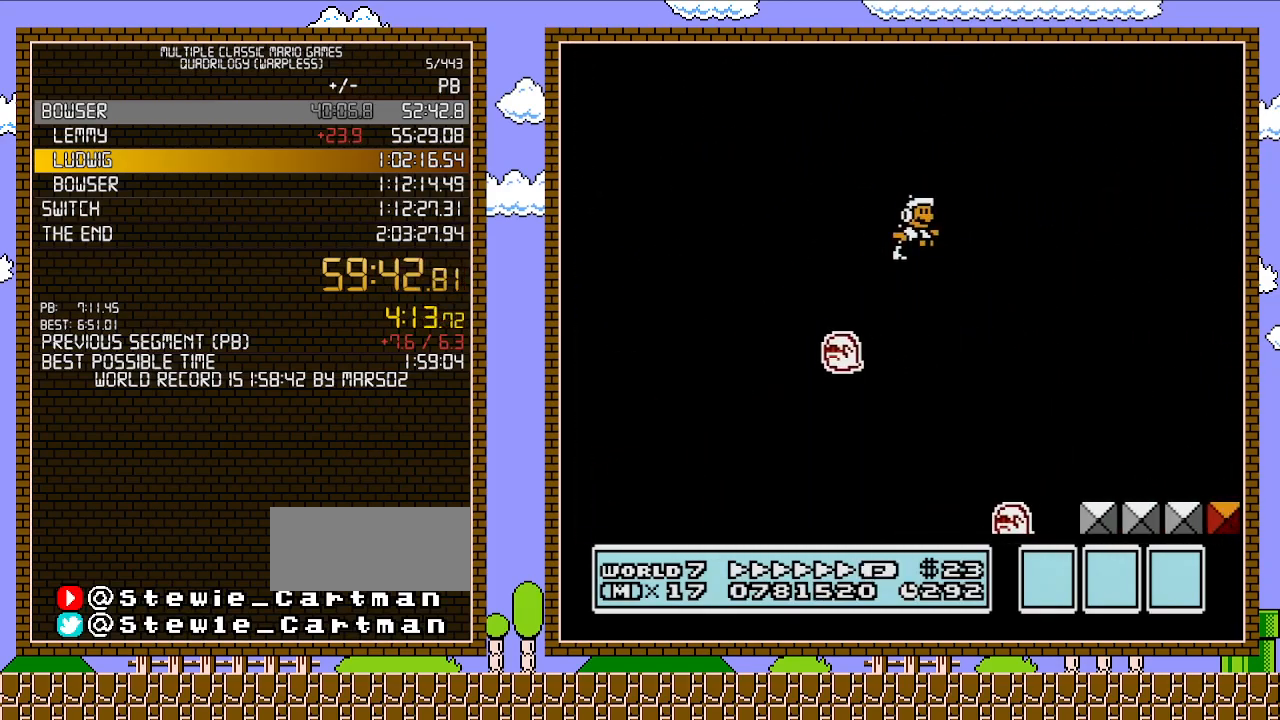
{"buttons": ["B", "DPAD_RIGHT"], "events": []}
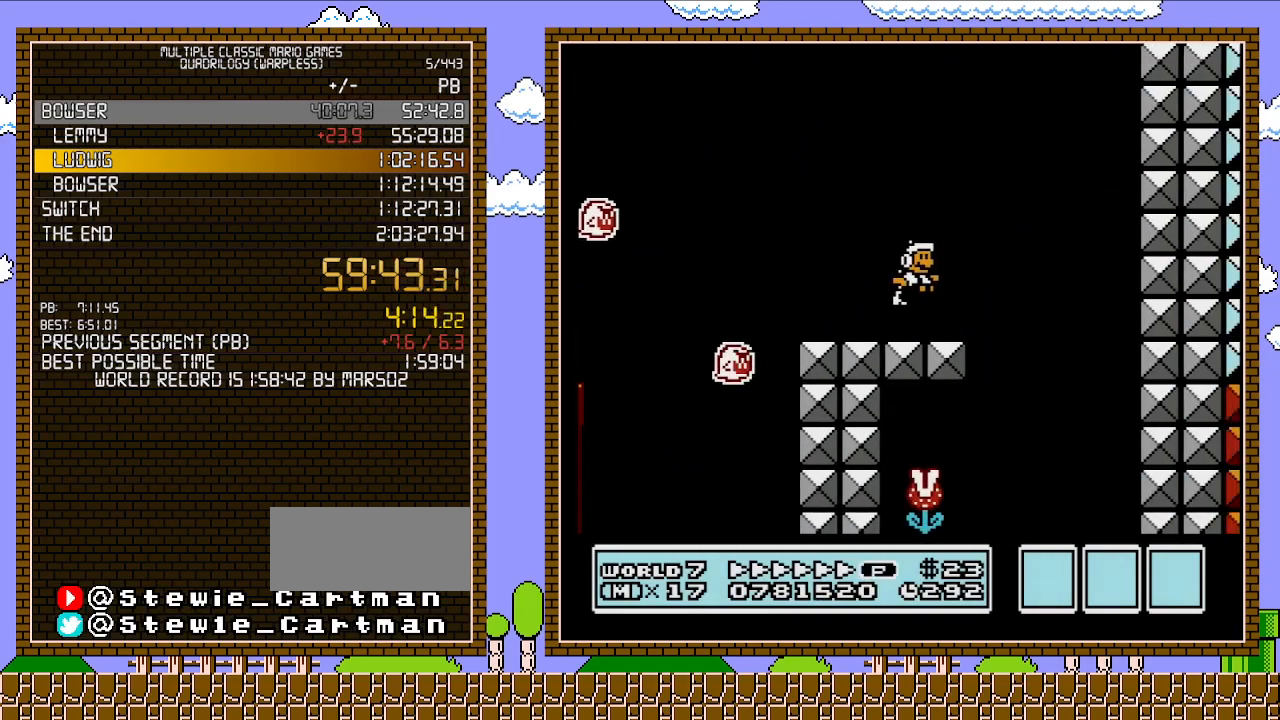
{"buttons": ["B", "DPAD_LEFT"], "events": [[17, "A", "down"], [433, "A", "up"], [433, "DPAD_RIGHT", "up"], [450, "DPAD_LEFT", "down"]]}
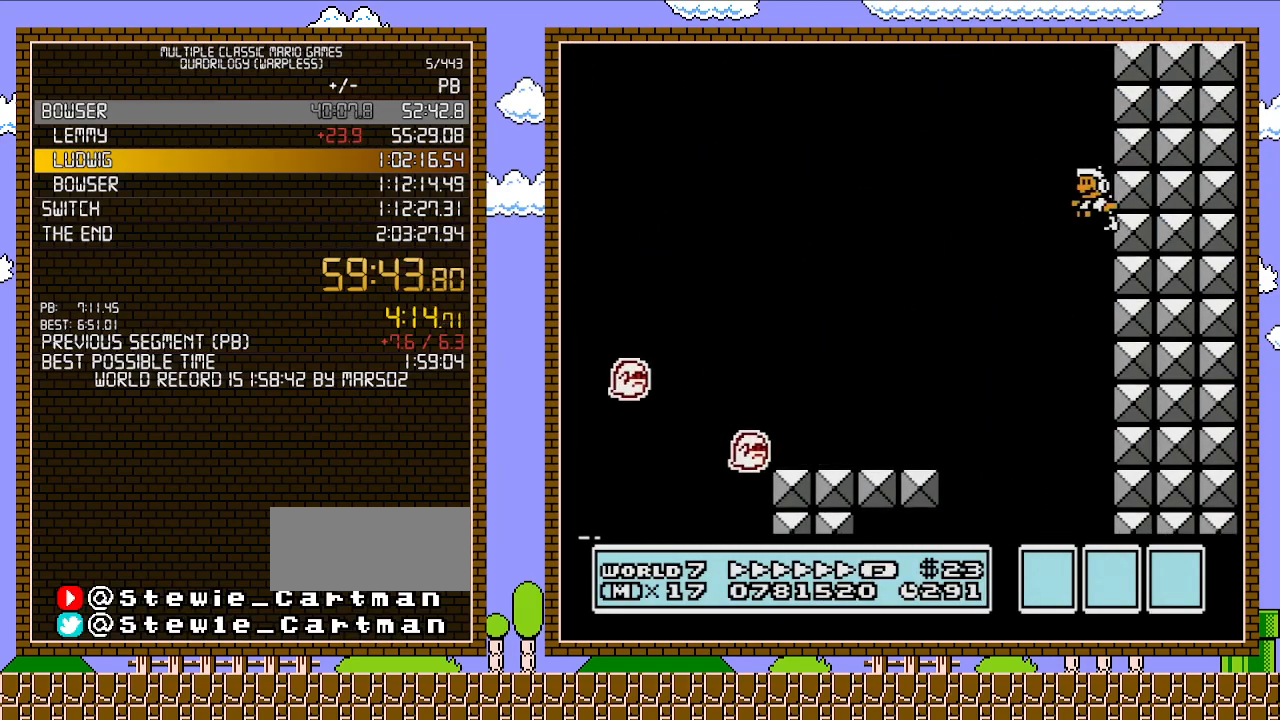
{"buttons": ["B", "DPAD_LEFT"], "events": [[400, "DPAD_LEFT", "up"], [483, "DPAD_LEFT", "down"]]}
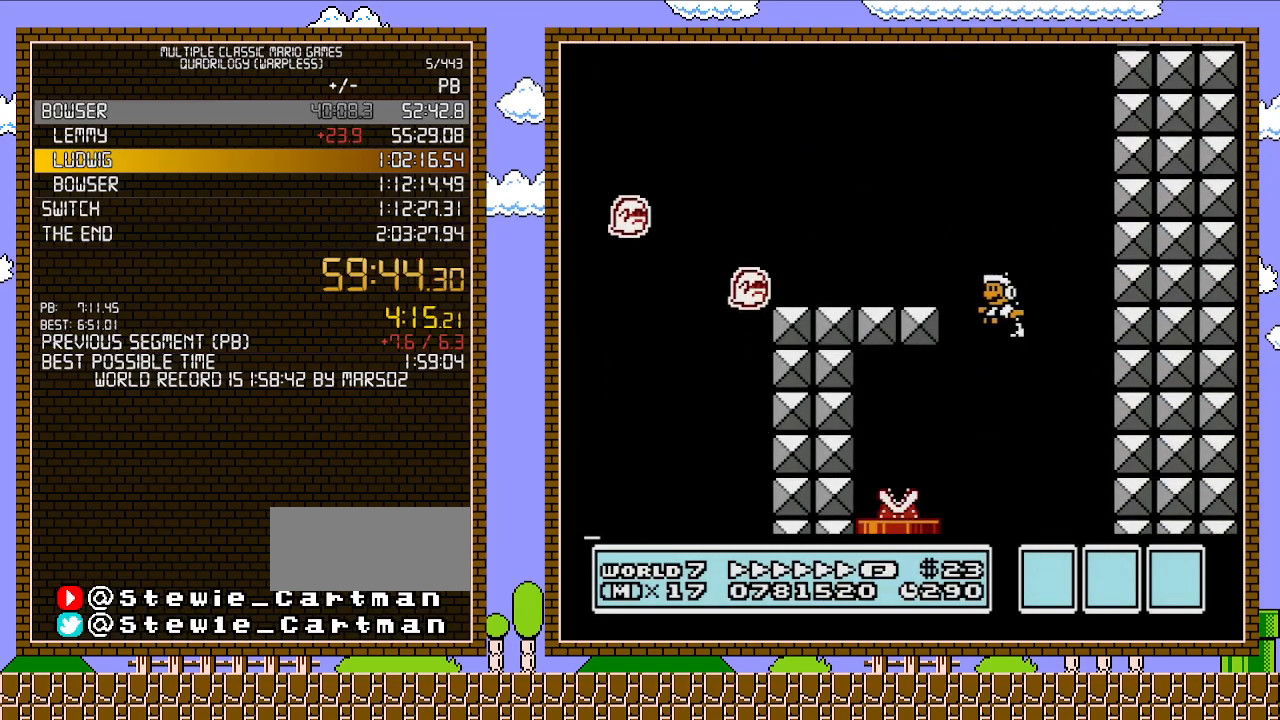
{"buttons": ["B", "DPAD_DOWN"], "events": [[150, "DPAD_DOWN", "down"], [300, "DPAD_LEFT", "up"]]}
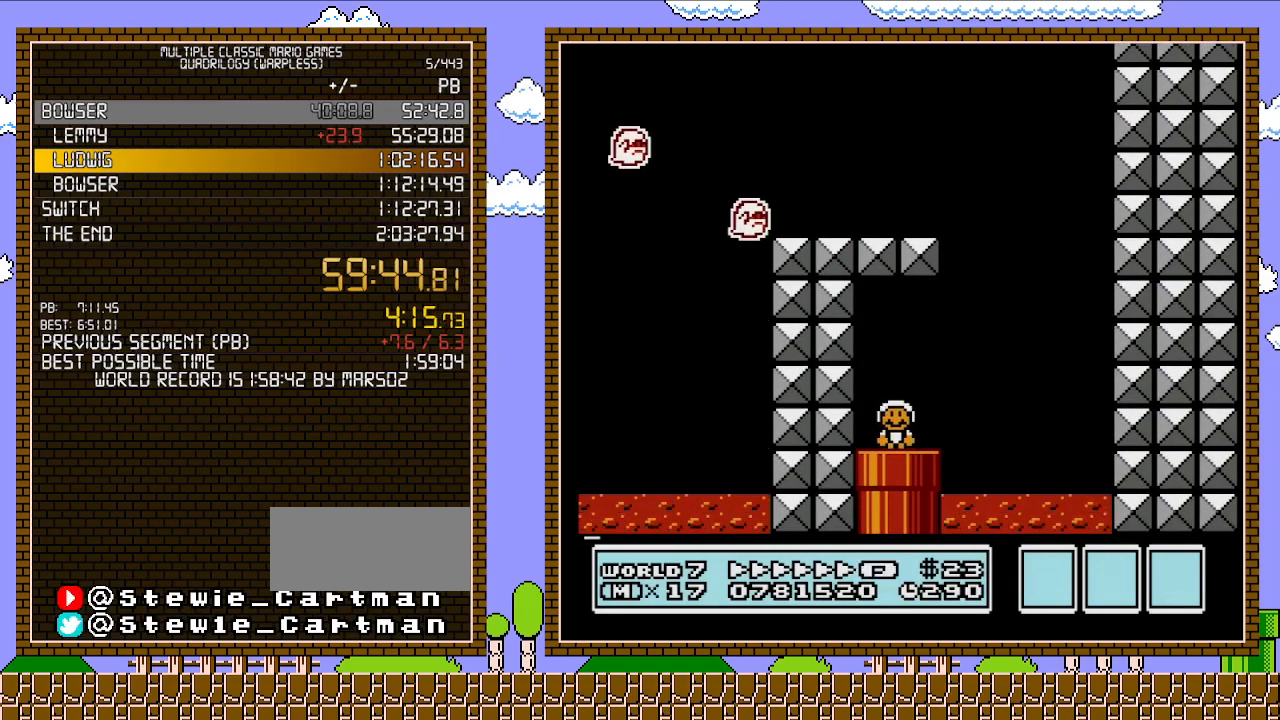
{"buttons": ["B", "DPAD_RIGHT"], "events": [[150, "DPAD_DOWN", "up"], [367, "DPAD_RIGHT", "down"]]}
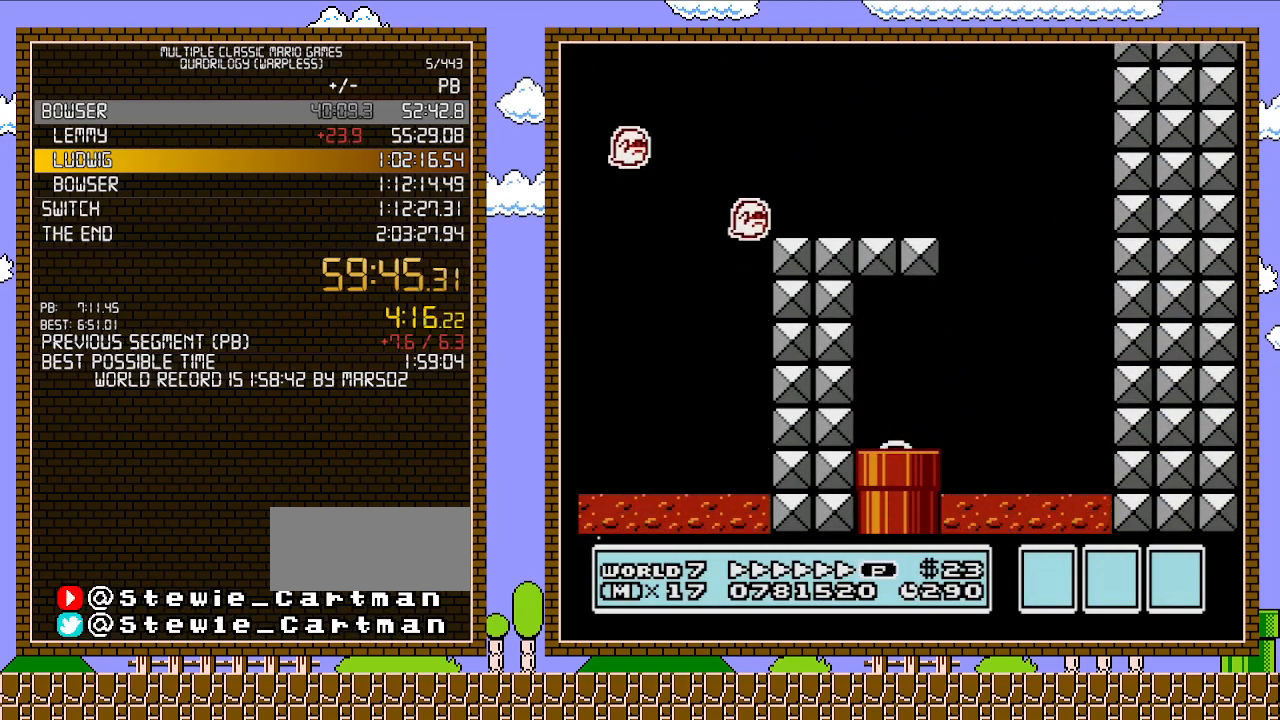
{"buttons": ["B", "DPAD_RIGHT"], "events": []}
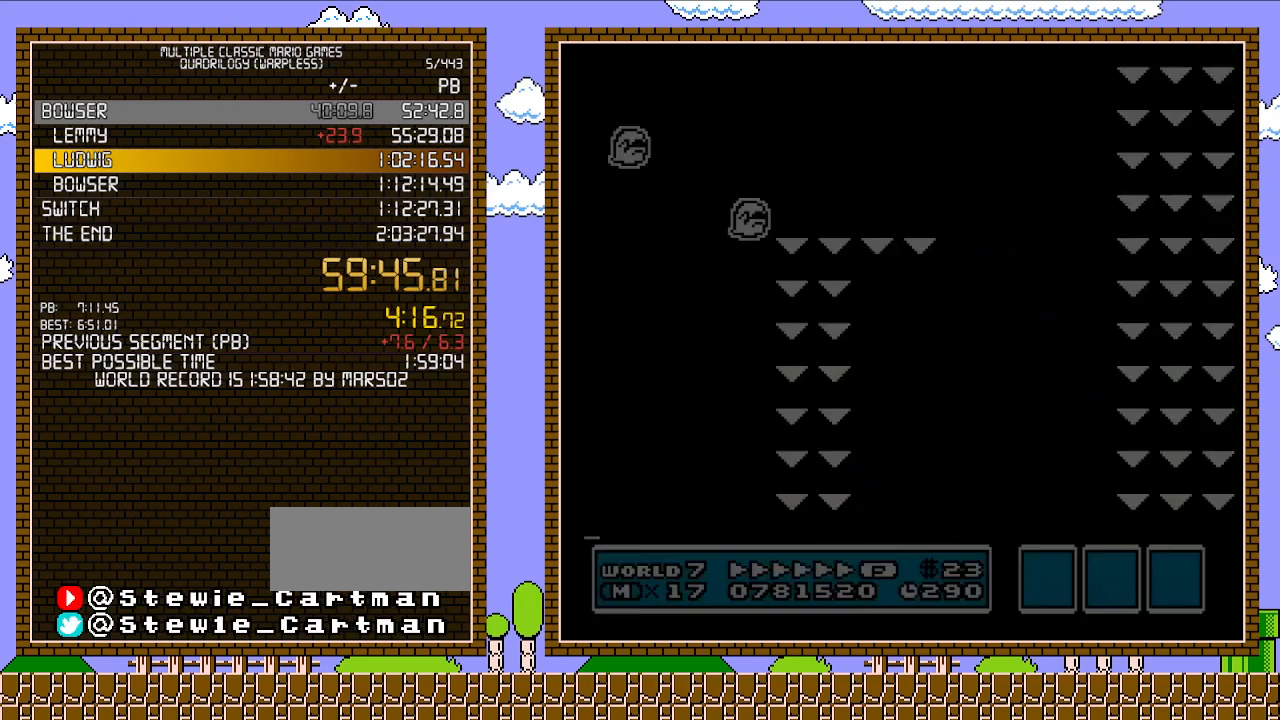
{"buttons": ["B", "DPAD_RIGHT"], "events": []}